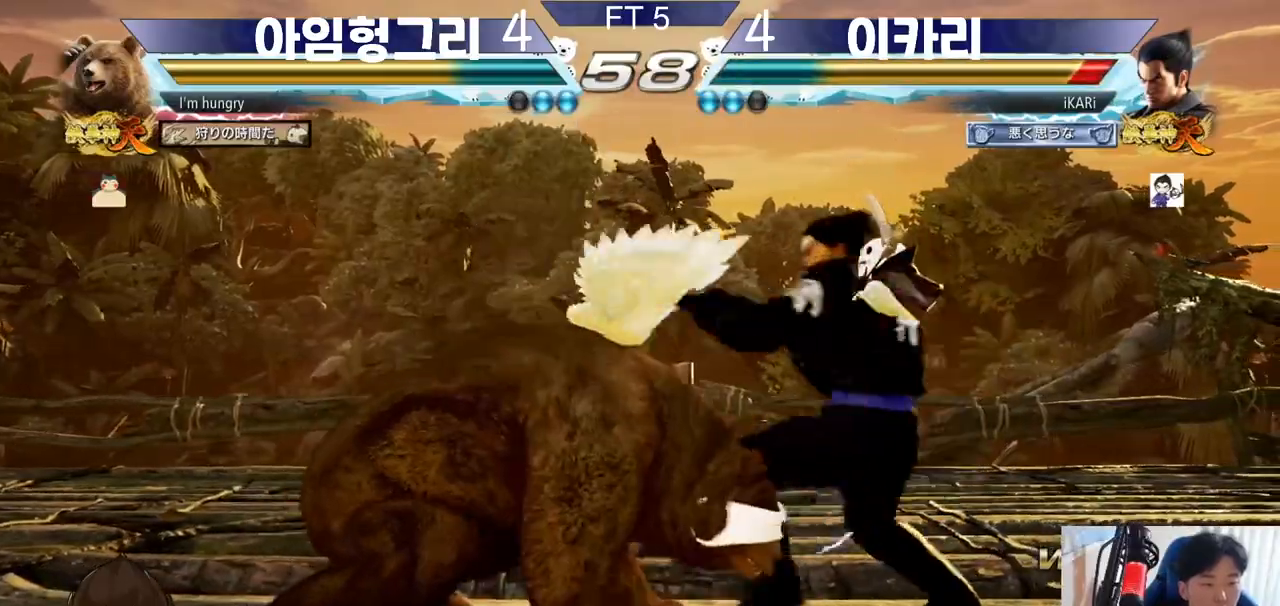
Gameplay with a controller (arcade stick); each line is a JSON object with the inputs held at the frame after it. "events" lists button and stick changes between this image and that frame as [ms after this image, input, new state], when the widget could be followed in between. Not read: L3 LP MK MP R3.
{"buttons": [], "left_stick": "center", "events": [[33, "TRIANGLE", "up"], [84, "TRIANGLE", "down"], [117, "left_stick", "center"], [134, "TRIANGLE", "up"]]}
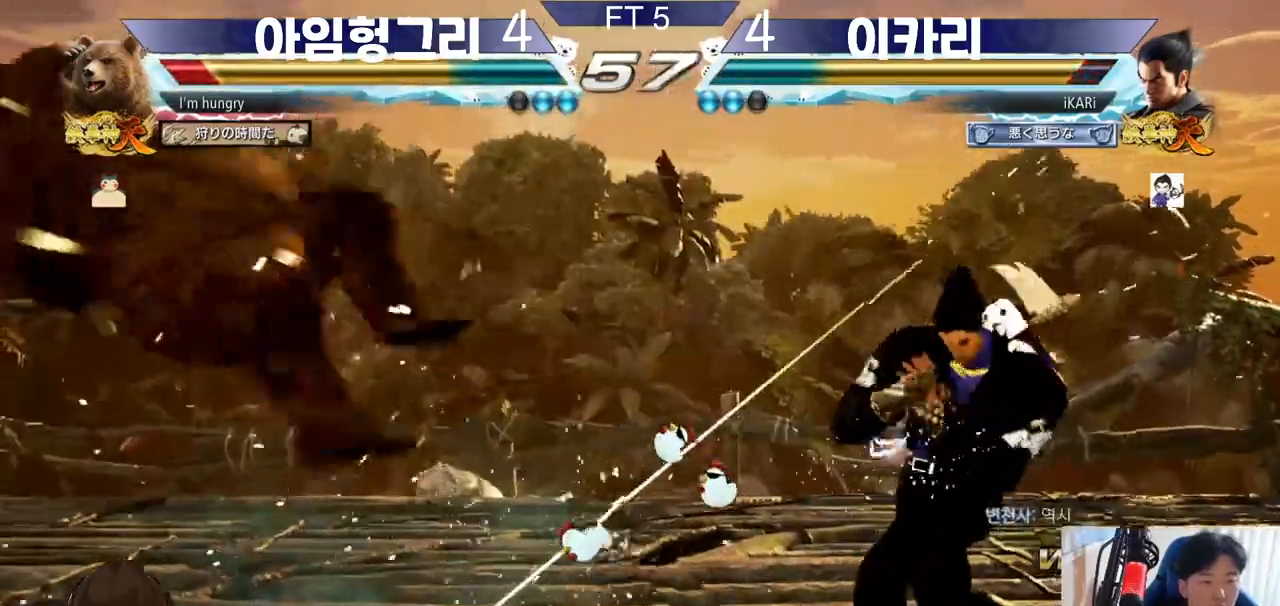
{"buttons": [], "left_stick": "left", "events": [[33, "left_stick", "left"], [83, "left_stick", "center"], [183, "left_stick", "left"]]}
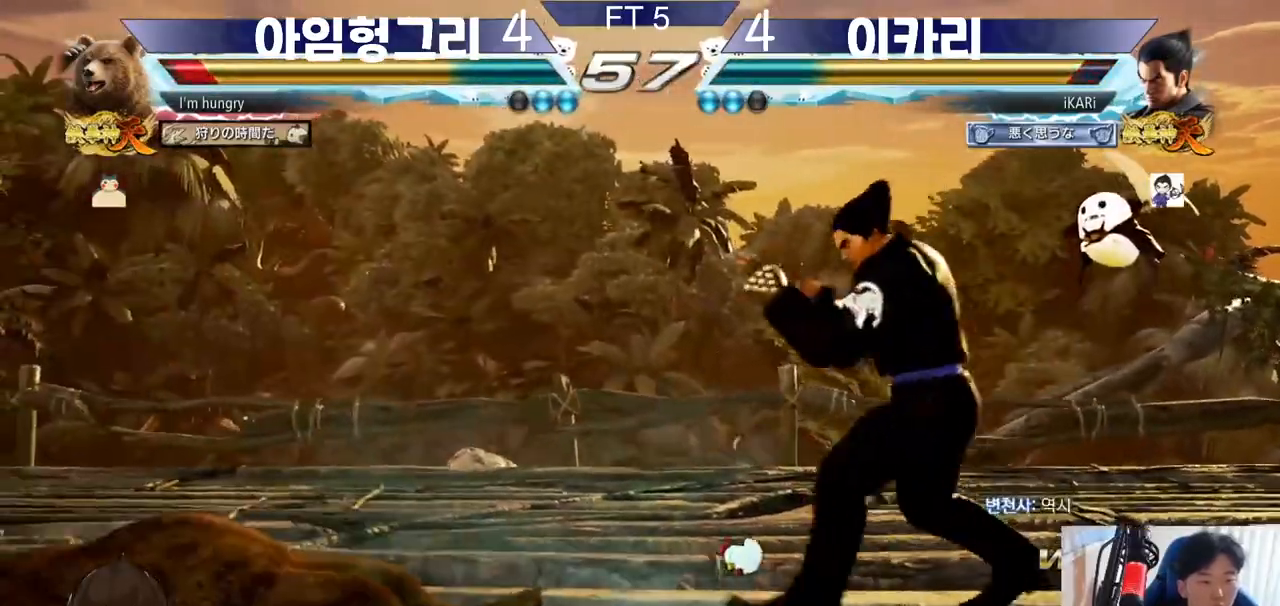
{"buttons": [], "left_stick": "down-left", "events": [[67, "CIRCLE", "down"], [67, "left_stick", "down-left"], [100, "CIRCLE", "up"], [167, "SQUARE", "down"], [184, "SQUARE", "up"], [250, "SQUARE", "down"], [300, "SQUARE", "up"], [350, "SQUARE", "down"], [401, "SQUARE", "up"]]}
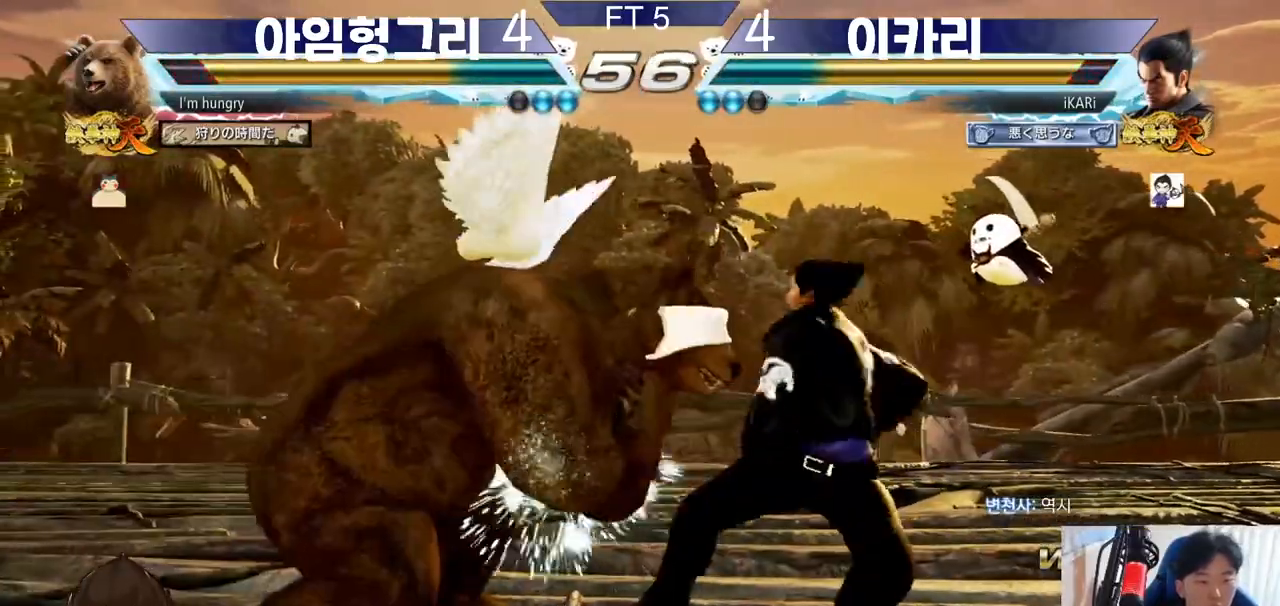
{"buttons": [], "left_stick": "right"}
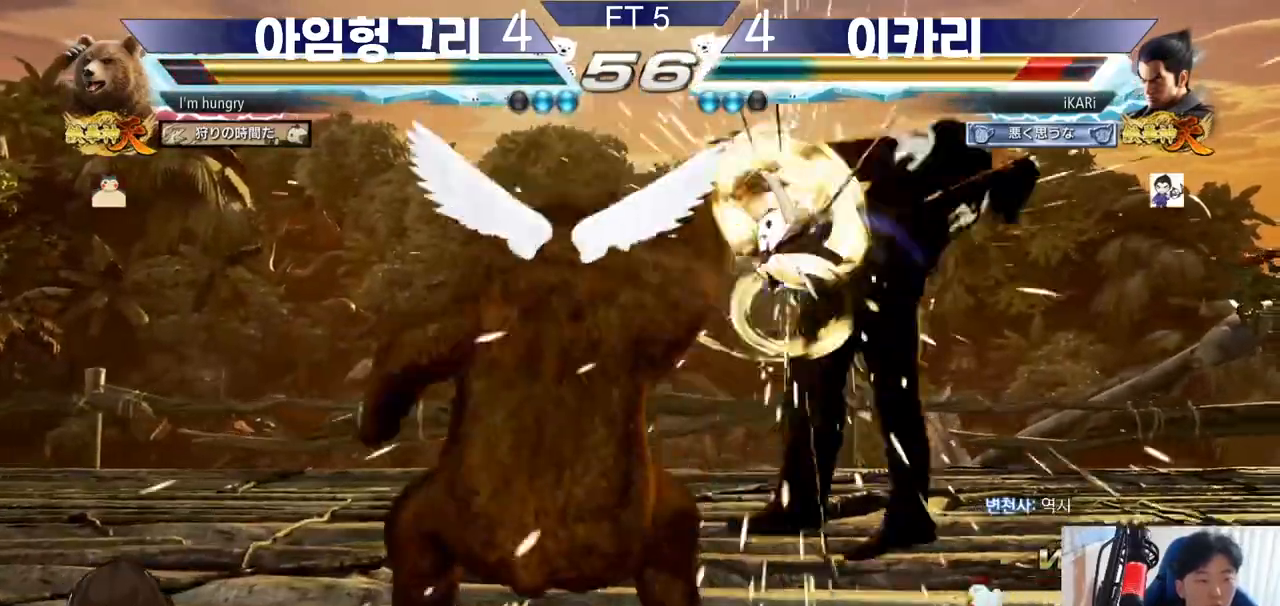
{"buttons": [], "left_stick": "center", "events": [[134, "left_stick", "center"]]}
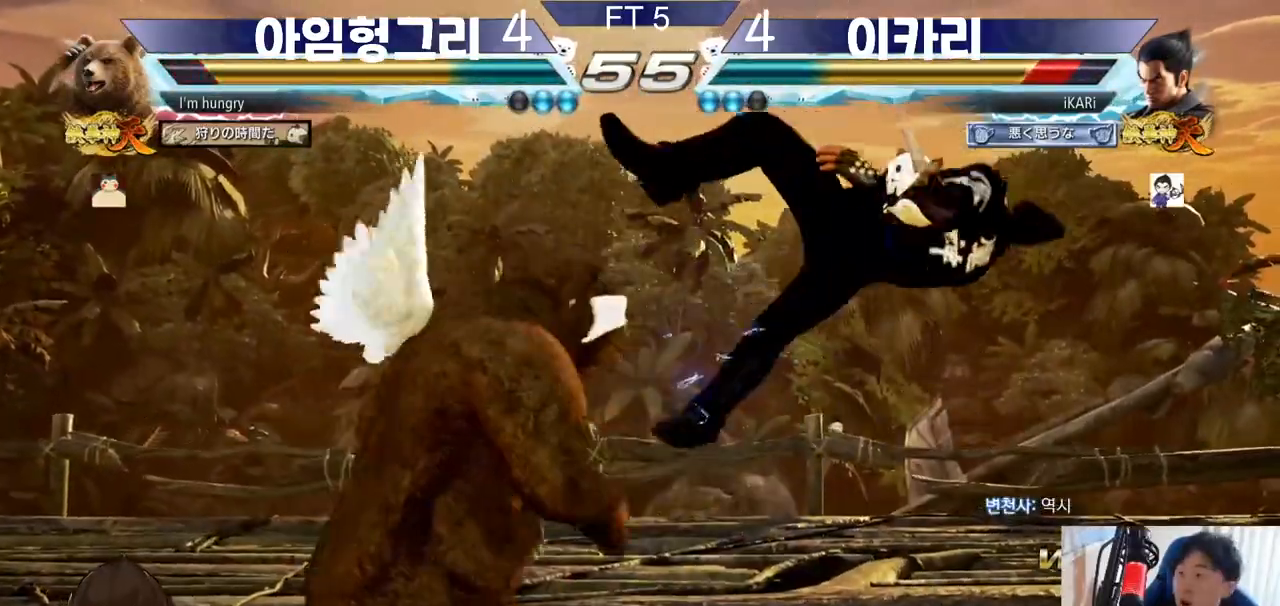
{"buttons": ["TRIANGLE"], "left_stick": "center", "events": [[450, "TRIANGLE", "down"], [467, "SQUARE", "down"], [500, "SQUARE", "up"]]}
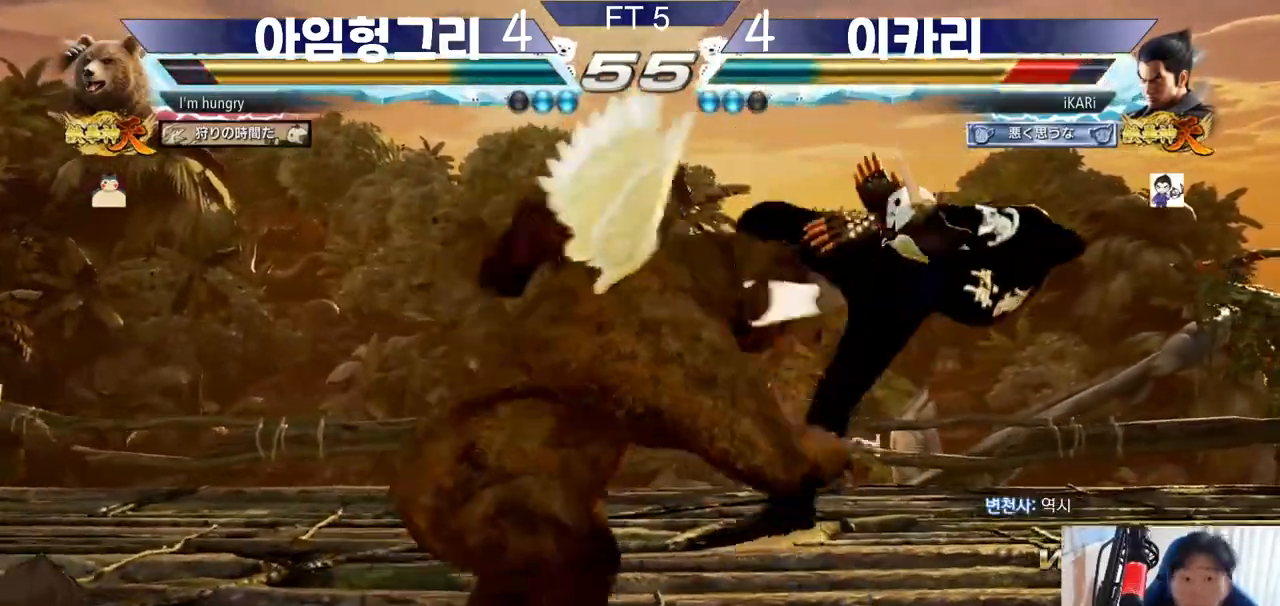
{"buttons": [], "left_stick": "center", "events": [[17, "TRIANGLE", "up"], [67, "SQUARE", "down"], [101, "TRIANGLE", "down"], [134, "SQUARE", "up"], [134, "TRIANGLE", "up"], [201, "SQUARE", "down"], [201, "TRIANGLE", "down"], [284, "TRIANGLE", "up"], [301, "SQUARE", "up"], [351, "SQUARE", "down"], [351, "TRIANGLE", "down"], [451, "SQUARE", "up"], [468, "TRIANGLE", "up"]]}
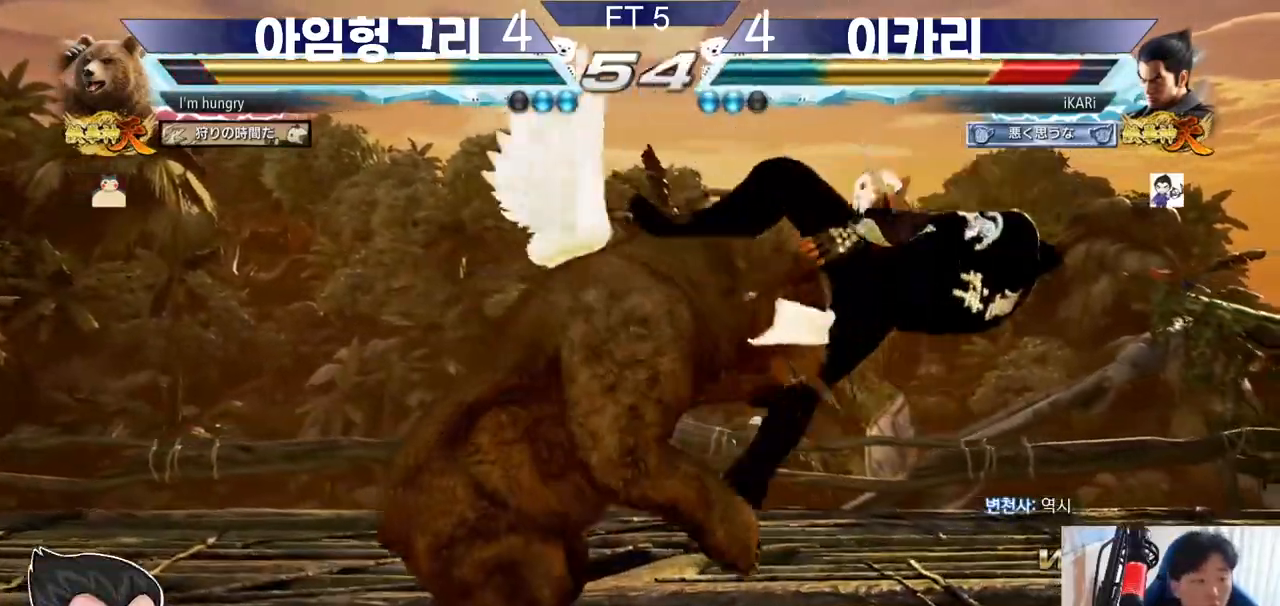
{"buttons": ["SQUARE"], "left_stick": "center", "events": [[33, "SQUARE", "down"], [33, "TRIANGLE", "down"], [67, "TRIANGLE", "up"], [117, "TRIANGLE", "down"], [133, "TRIANGLE", "up"], [167, "TRIANGLE", "down"], [200, "SQUARE", "up"], [250, "SQUARE", "down"], [300, "TRIANGLE", "up"], [334, "SQUARE", "up"], [350, "TRIANGLE", "down"], [384, "SQUARE", "down"], [484, "TRIANGLE", "up"]]}
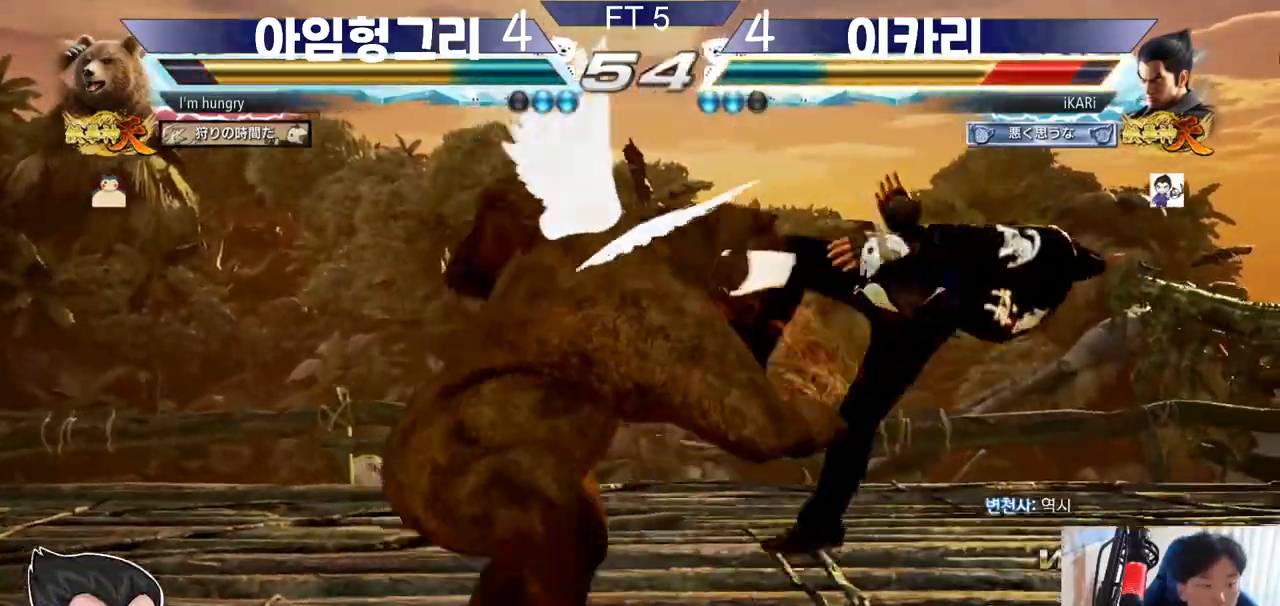
{"buttons": [], "left_stick": "center", "events": [[17, "TRIANGLE", "down"], [117, "TRIANGLE", "up"], [134, "SQUARE", "up"], [151, "TRIANGLE", "down"], [184, "SQUARE", "down"], [251, "TRIANGLE", "up"], [267, "SQUARE", "up"], [317, "TRIANGLE", "down"], [334, "SQUARE", "down"], [401, "TRIANGLE", "up"], [418, "SQUARE", "up"]]}
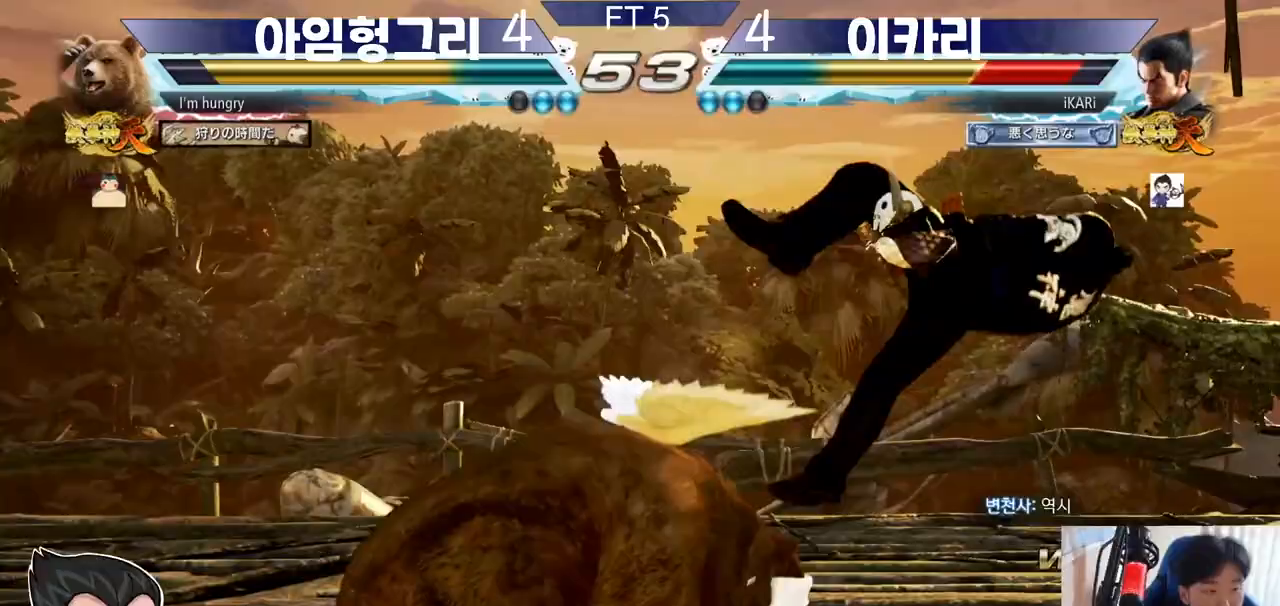
{"buttons": [], "left_stick": "center", "events": [[350, "TRIANGLE", "down"], [384, "SQUARE", "down"], [434, "SQUARE", "up"], [434, "TRIANGLE", "up"]]}
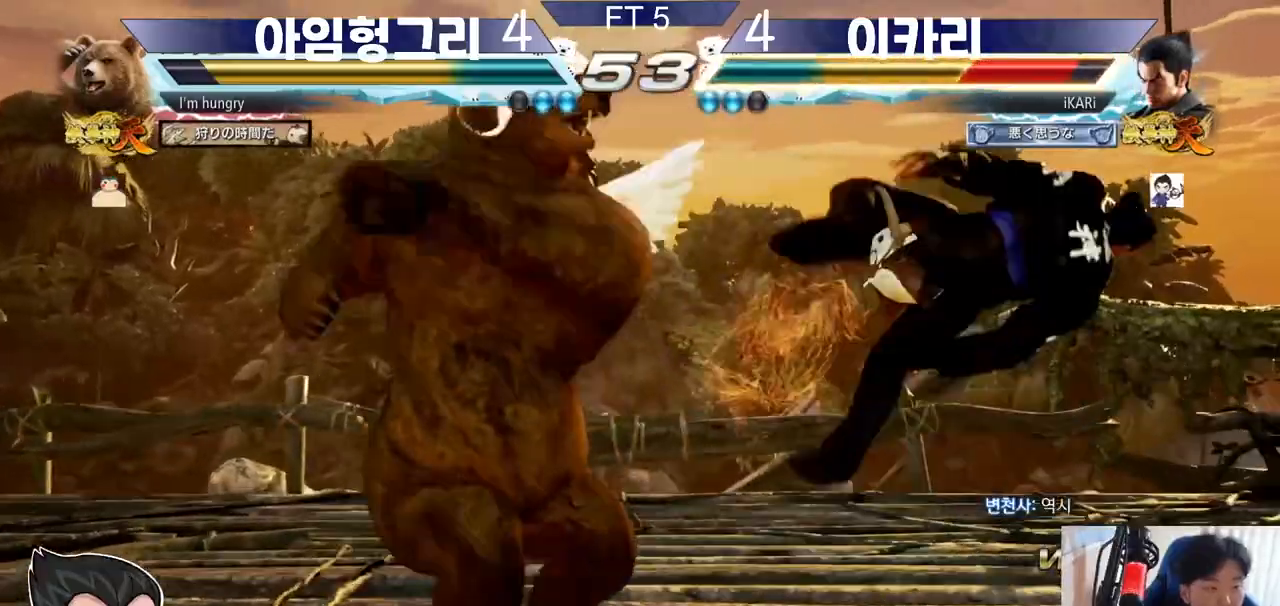
{"buttons": [], "left_stick": "center", "events": [[50, "TRIANGLE", "down"], [151, "TRIANGLE", "up"]]}
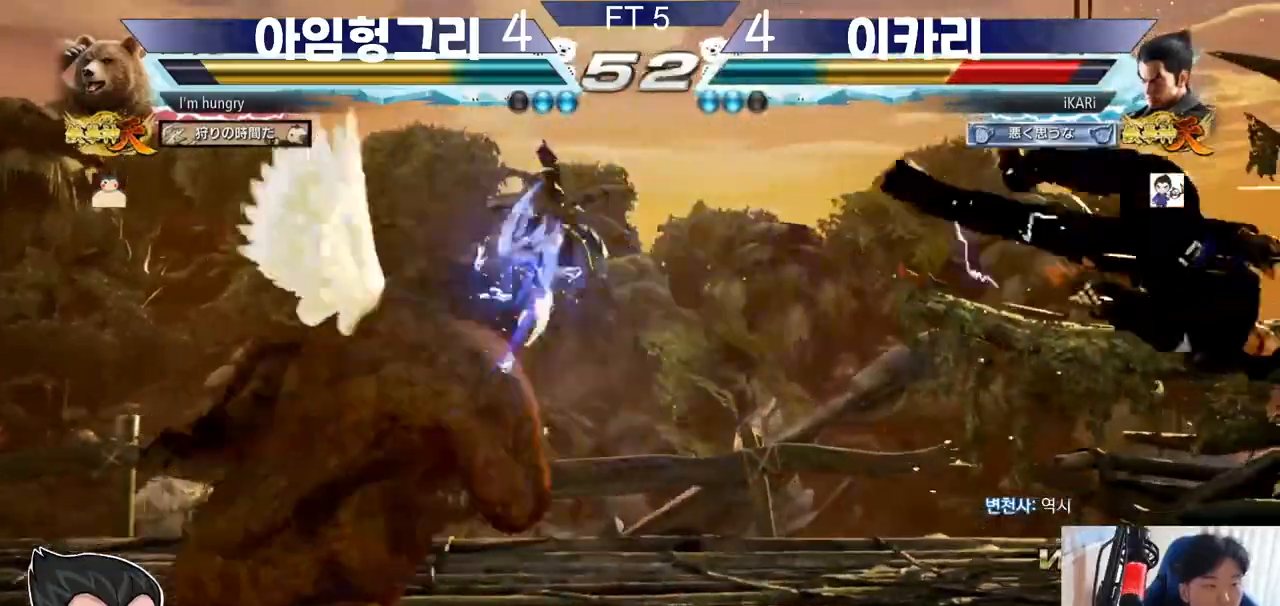
{"buttons": [], "left_stick": "center", "events": []}
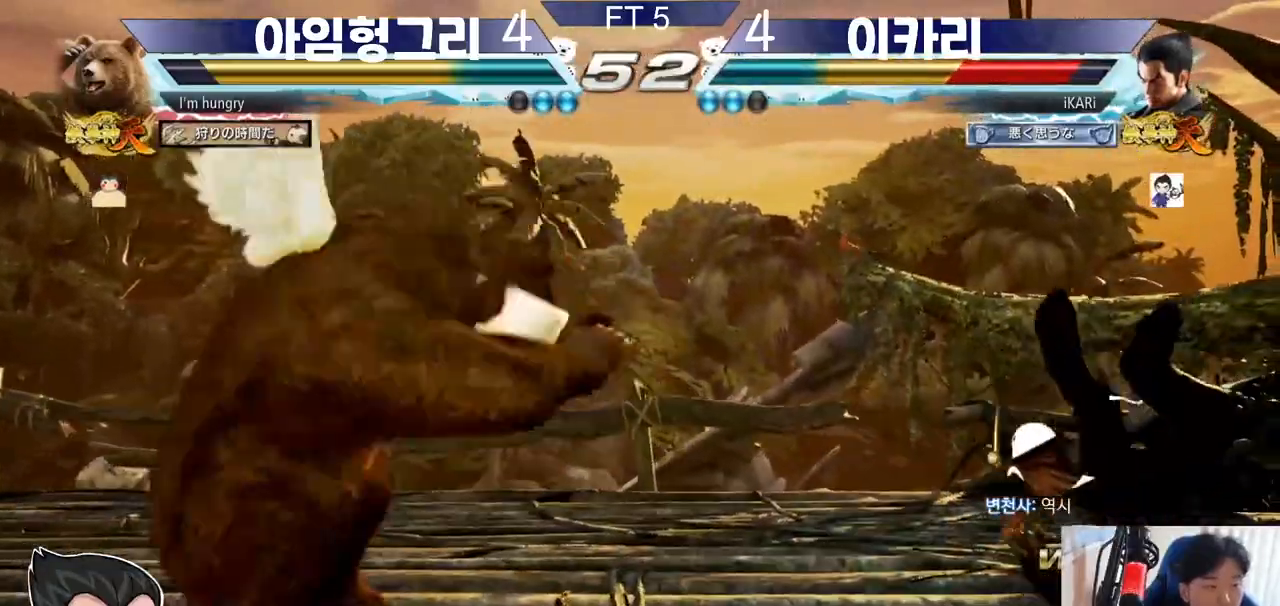
{"buttons": [], "left_stick": "center", "events": []}
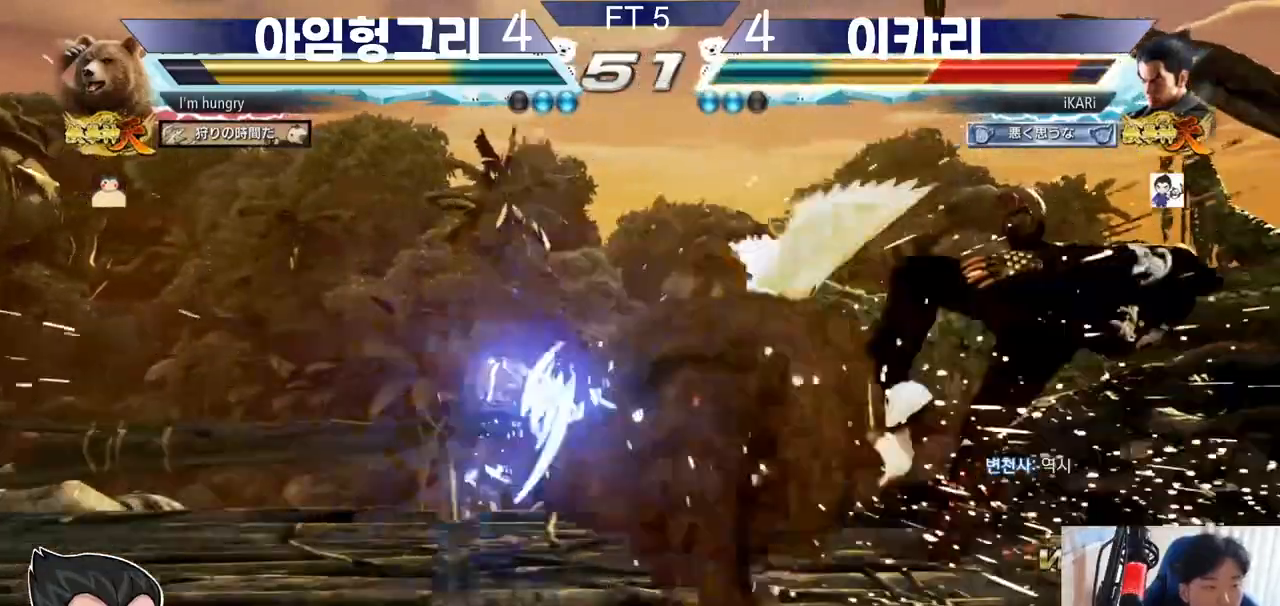
{"buttons": [], "left_stick": "center", "events": [[334, "CROSS", "down"], [384, "CROSS", "up"], [417, "CROSS", "down"], [450, "CROSS", "up"]]}
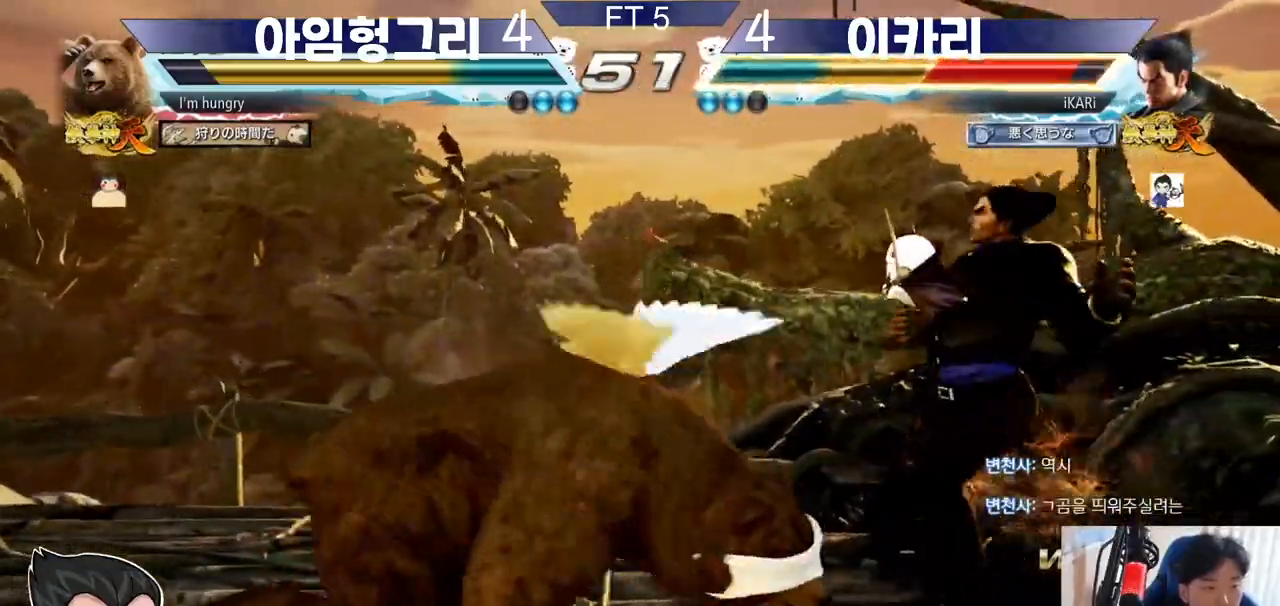
{"buttons": ["CROSS"], "left_stick": "center", "events": [[284, "CROSS", "down"], [317, "CROSS", "up"], [351, "CROSS", "down"], [401, "CROSS", "up"], [484, "CROSS", "down"]]}
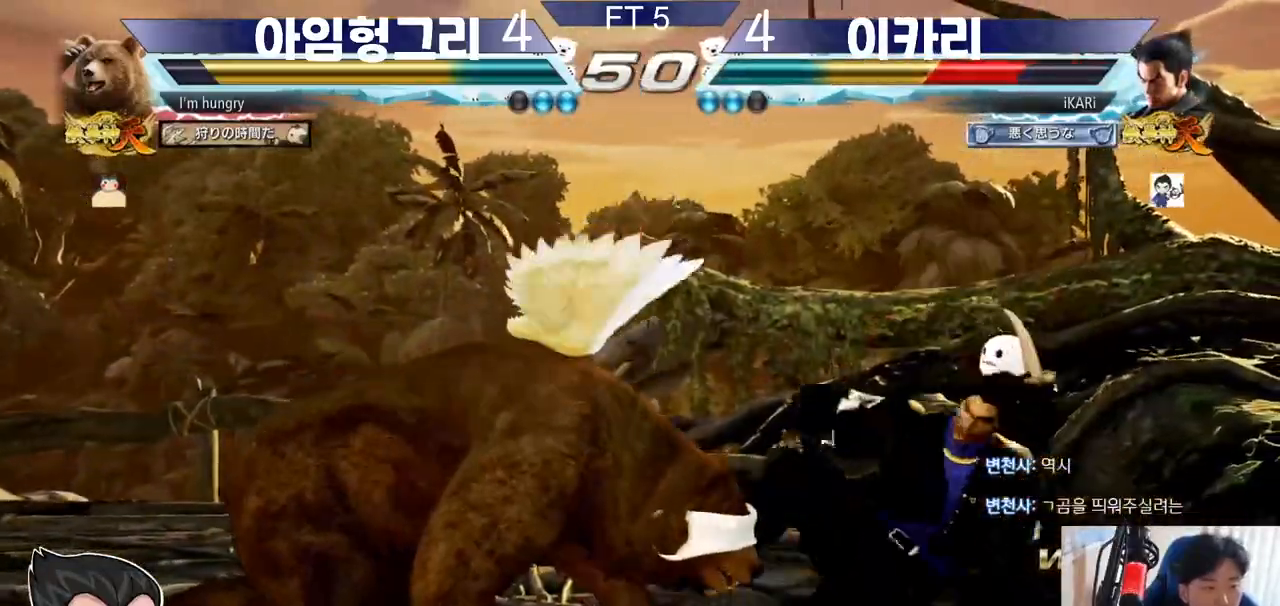
{"buttons": [], "left_stick": "right", "events": [[67, "CROSS", "up"], [234, "left_stick", "down"], [484, "left_stick", "right"]]}
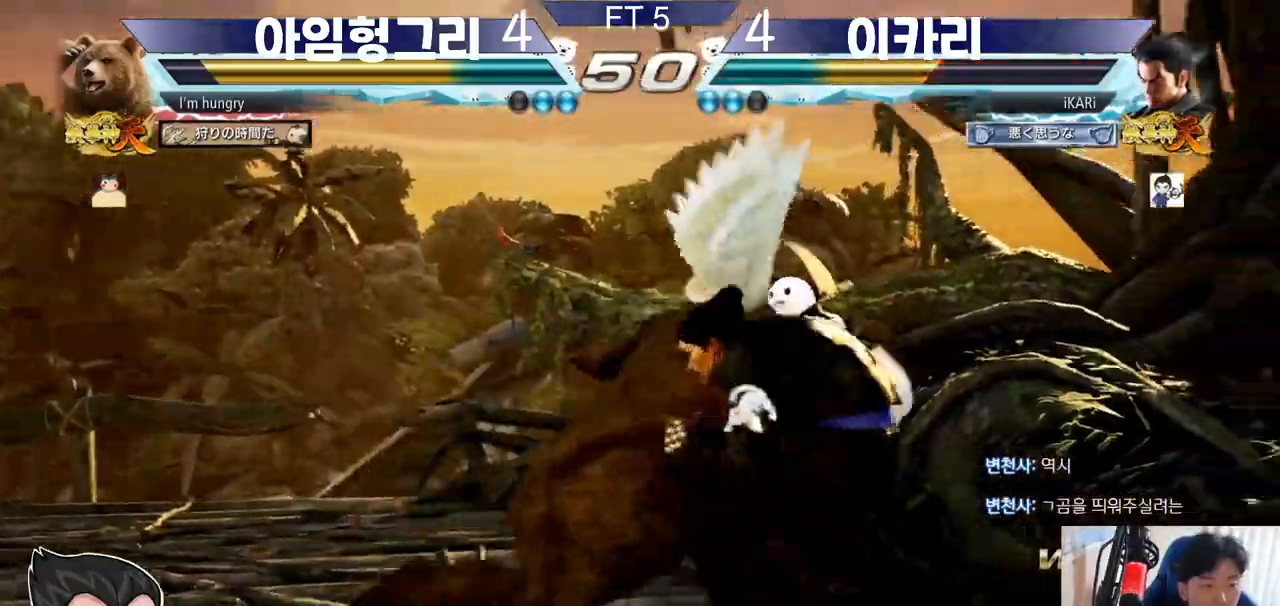
{"buttons": [], "left_stick": "down", "events": [[351, "left_stick", "down"]]}
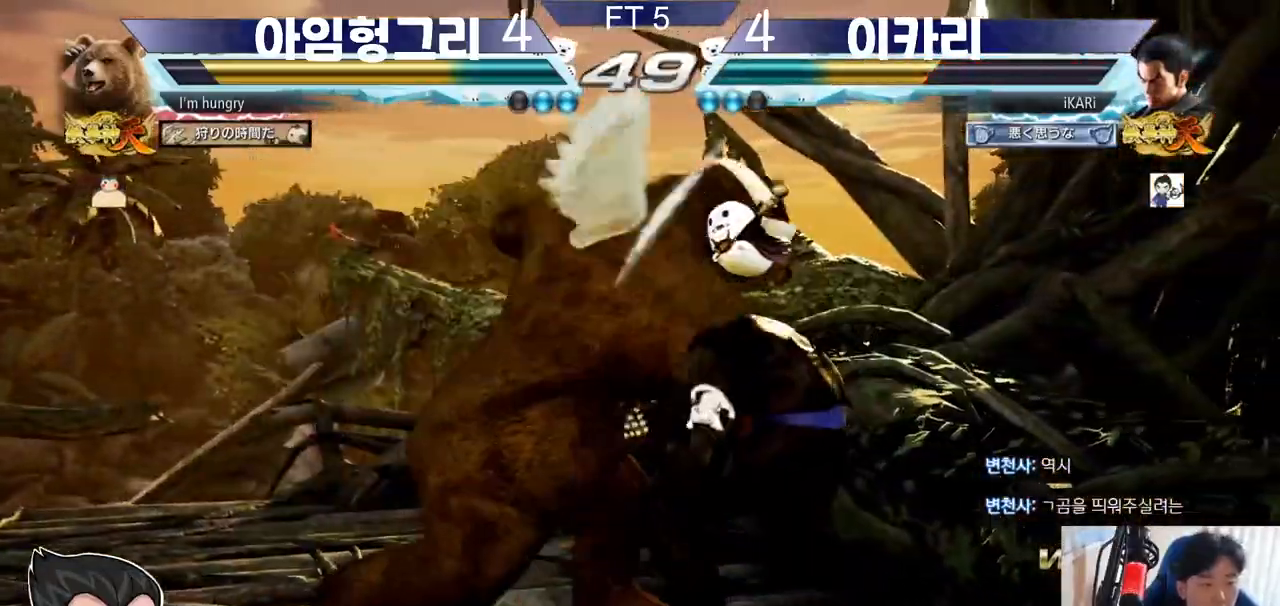
{"buttons": [], "left_stick": "center", "events": [[33, "TRIANGLE", "down"], [33, "left_stick", "center"], [67, "TRIANGLE", "up"], [133, "TRIANGLE", "down"], [167, "TRIANGLE", "up"], [217, "TRIANGLE", "down"], [250, "TRIANGLE", "up"], [300, "TRIANGLE", "down"], [350, "TRIANGLE", "up"], [400, "TRIANGLE", "down"], [484, "TRIANGLE", "up"]]}
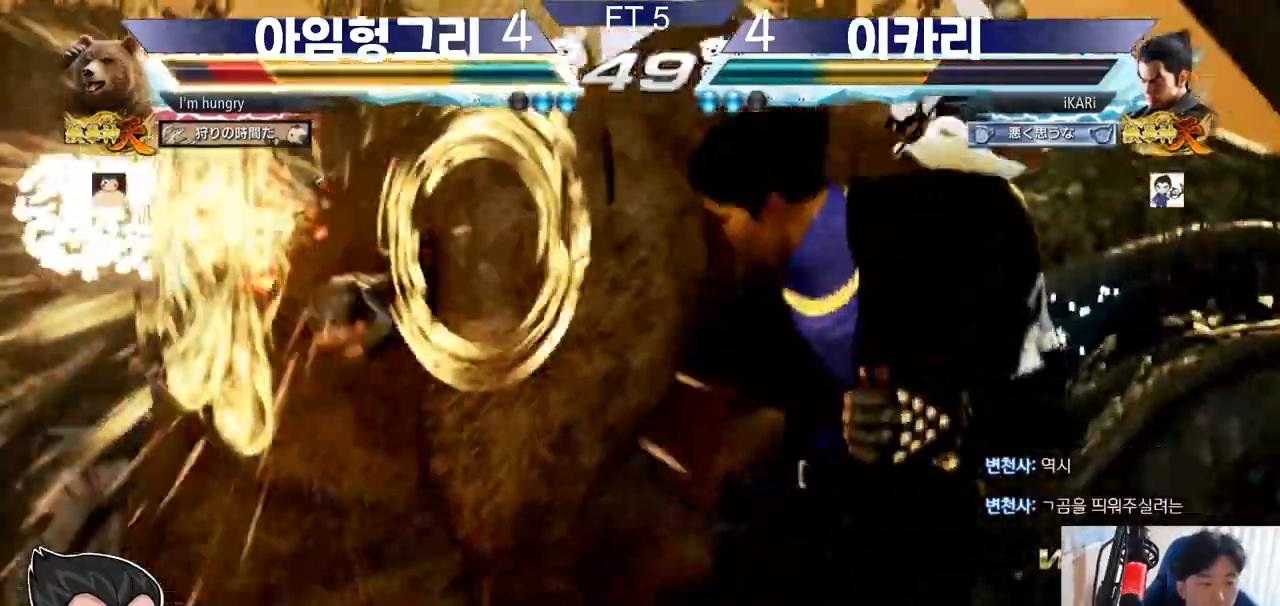
{"buttons": [], "left_stick": "center", "events": []}
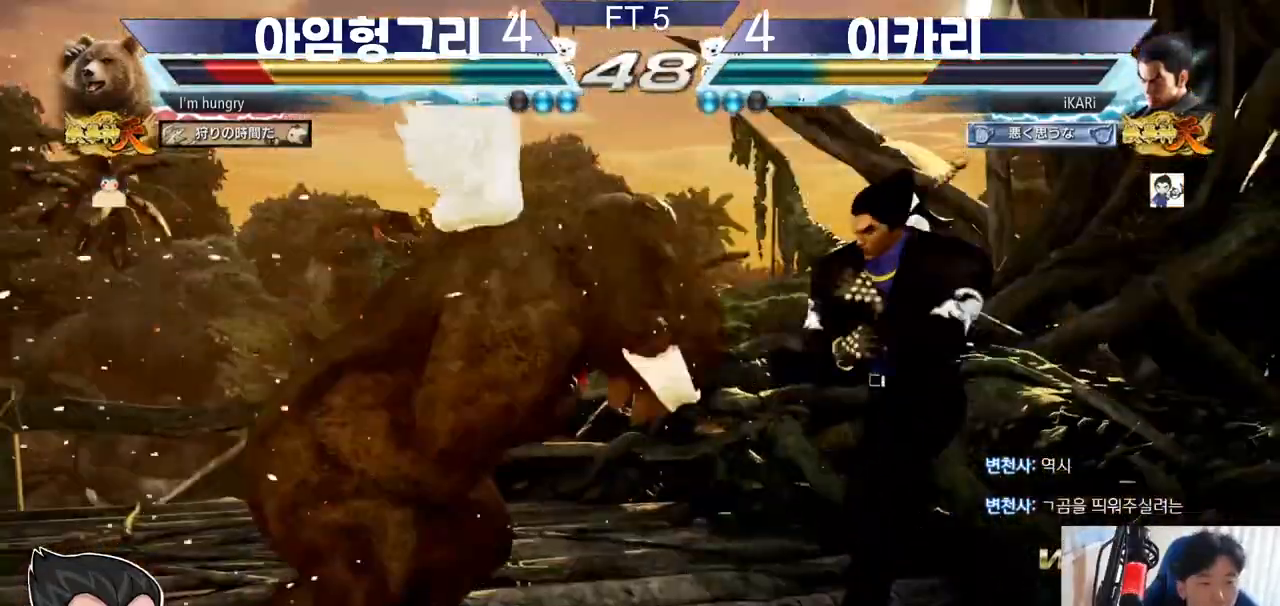
{"buttons": ["SQUARE"], "left_stick": "center", "events": [[33, "left_stick", "left"], [83, "left_stick", "center"], [234, "left_stick", "left"], [284, "left_stick", "center"], [367, "CROSS", "down"], [434, "CROSS", "up"], [484, "SQUARE", "down"]]}
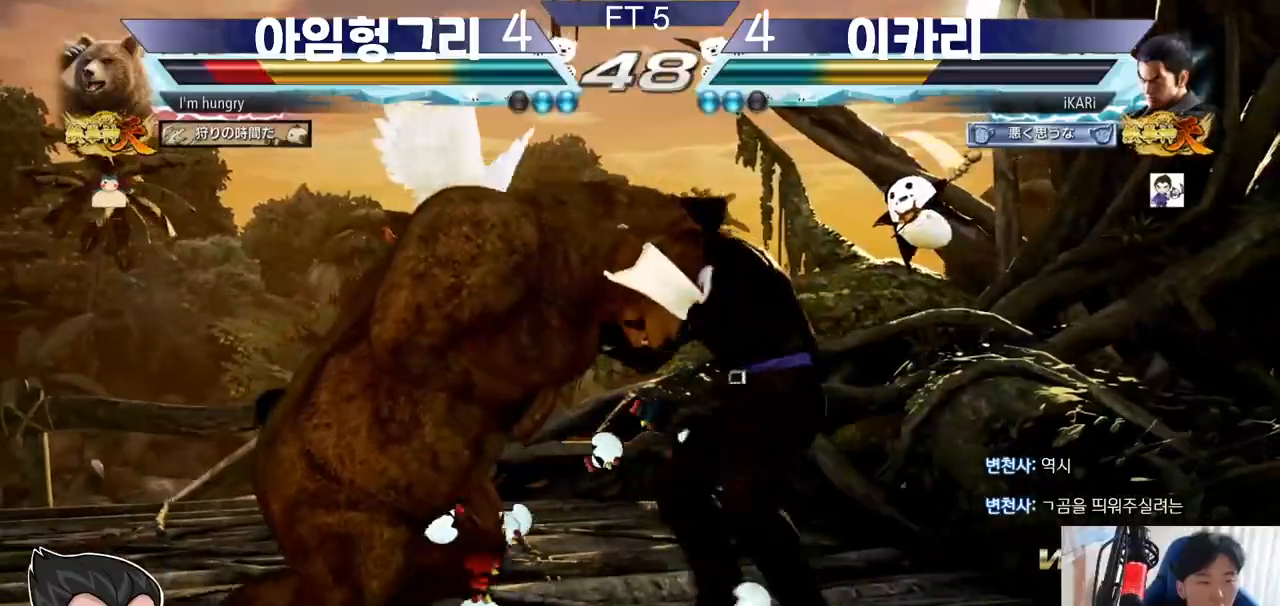
{"buttons": ["TRIANGLE"], "left_stick": "center", "events": [[34, "SQUARE", "up"], [117, "CIRCLE", "down"], [167, "CIRCLE", "up"], [201, "CIRCLE", "down"], [251, "CIRCLE", "up"], [301, "CIRCLE", "down"], [351, "CIRCLE", "up"], [401, "CIRCLE", "down"], [434, "CIRCLE", "up"], [468, "TRIANGLE", "down"]]}
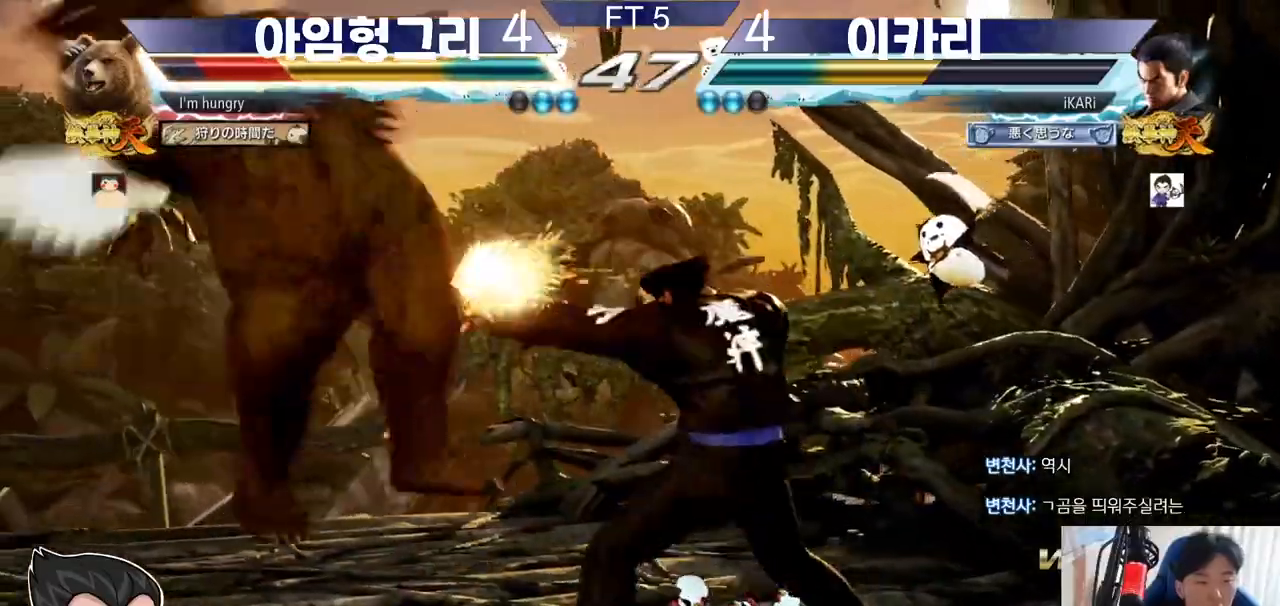
{"buttons": ["TRIANGLE"], "left_stick": "right", "events": [[17, "TRIANGLE", "up"], [50, "TRIANGLE", "down"], [100, "TRIANGLE", "up"], [150, "TRIANGLE", "down"], [233, "left_stick", "left"], [300, "TRIANGLE", "up"], [400, "left_stick", "center"], [450, "left_stick", "right"], [484, "TRIANGLE", "down"]]}
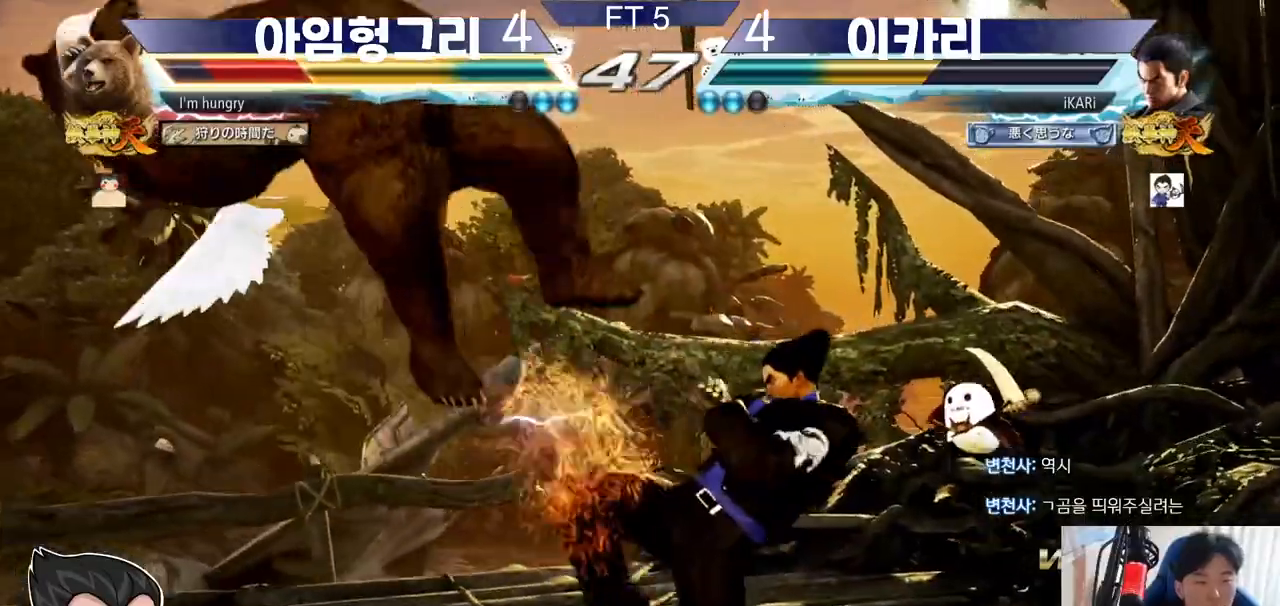
{"buttons": [], "left_stick": "right", "events": [[34, "TRIANGLE", "up"], [67, "TRIANGLE", "down"], [117, "TRIANGLE", "up"], [167, "TRIANGLE", "down"], [217, "TRIANGLE", "up"], [267, "TRIANGLE", "down"], [317, "SQUARE", "down"], [334, "TRIANGLE", "up"], [351, "SQUARE", "up"], [418, "SQUARE", "down"], [484, "SQUARE", "up"]]}
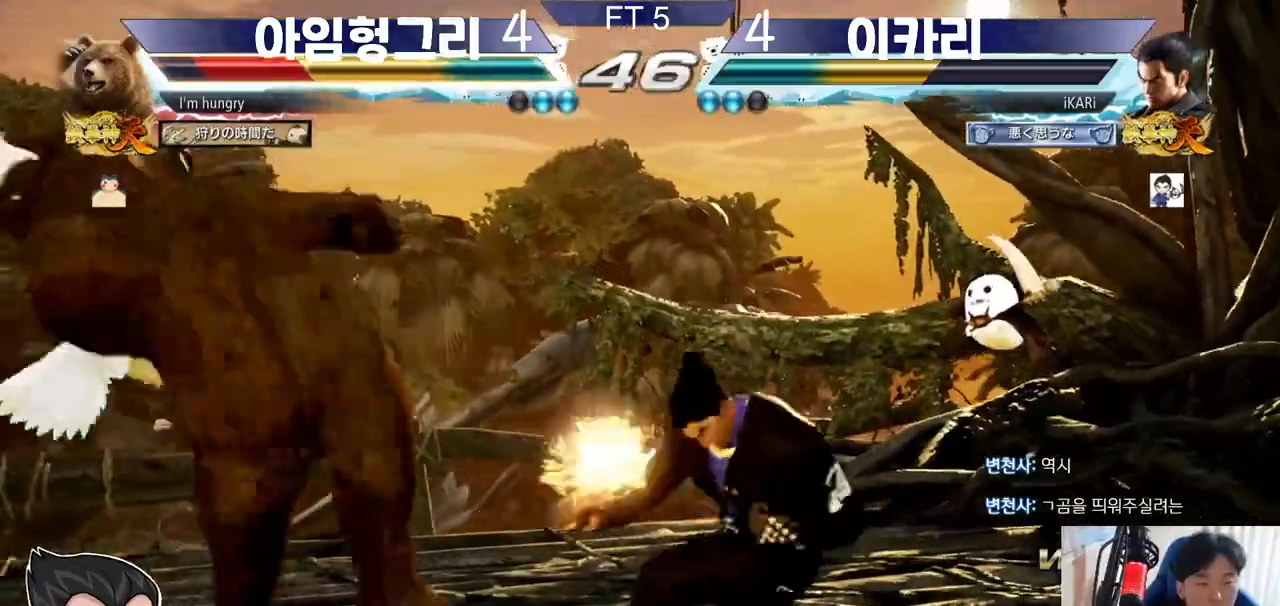
{"buttons": ["TRIANGLE"], "left_stick": "right", "events": [[33, "SQUARE", "down"], [50, "TRIANGLE", "down"], [67, "SQUARE", "up"], [100, "TRIANGLE", "up"], [150, "TRIANGLE", "down"], [300, "TRIANGLE", "up"], [334, "TRIANGLE", "down"], [384, "TRIANGLE", "up"], [434, "TRIANGLE", "down"]]}